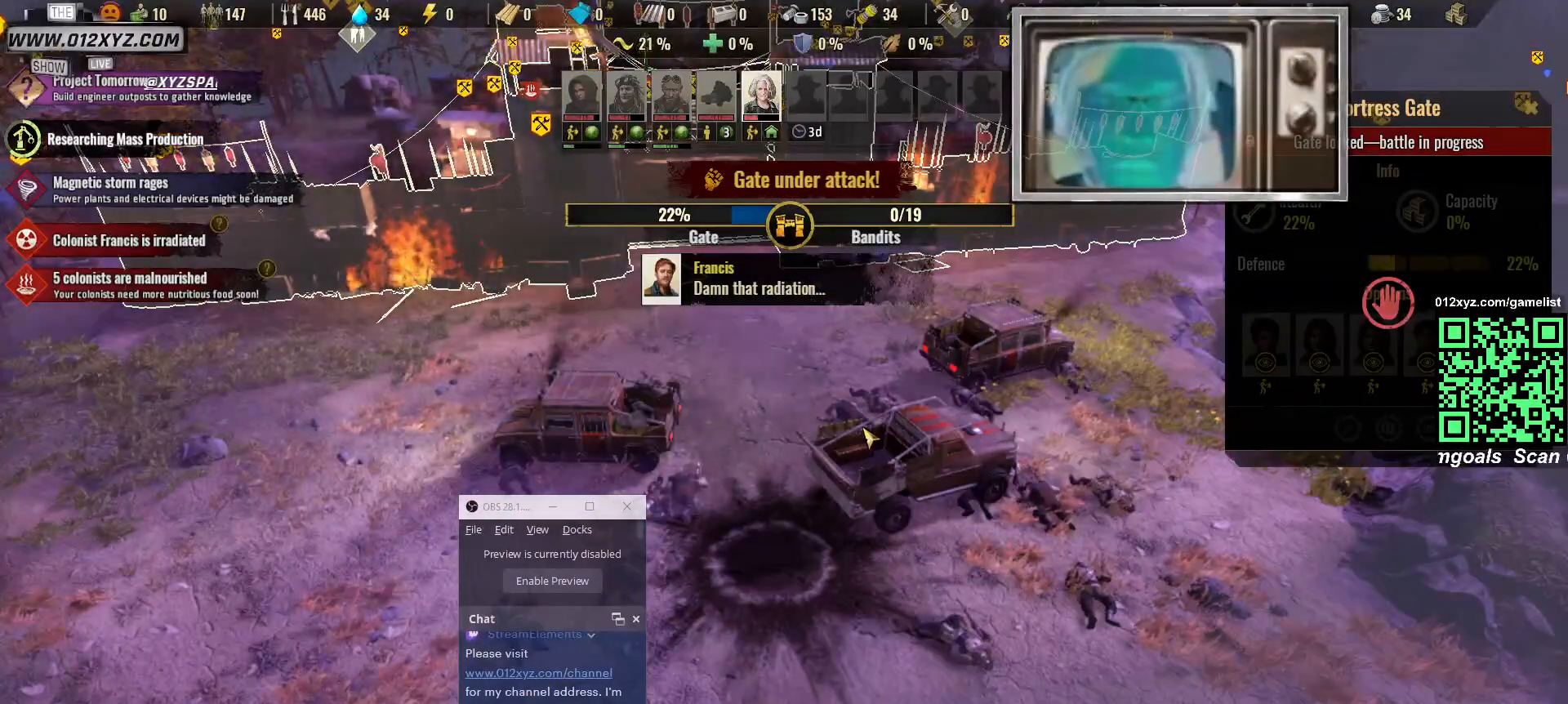
Gameplay with keyboard and mouse; each line is a JSON object with the keys and mouse buttons held at the frame after it. "events" lists presses ("down") and releases ("up") of "1", "2", "3", "4", "5", "a", "alt", "b", "c", "ctrl", "d", "e", "f", "g", "q", "r", "s", "shift", "space", "t", "tab", "v", "w", "x", "z", "mouse_left", "mouse_right", "mouse_mb4" and "mouse_mb5" between this image and that frame as [ms after this image, input, new state], when the widget could be followed in between. "mouse_left", "mouse_right", "mouse_mb4", "mouse_mb5" = the "left", "right", "mb4", "mb5" buttons of the "mouse" list. No other keys are recorded. Not read: mouse_move mouse_wheel.
{"keys": ["q"], "mouse": [], "events": [[300, "q", "down"]]}
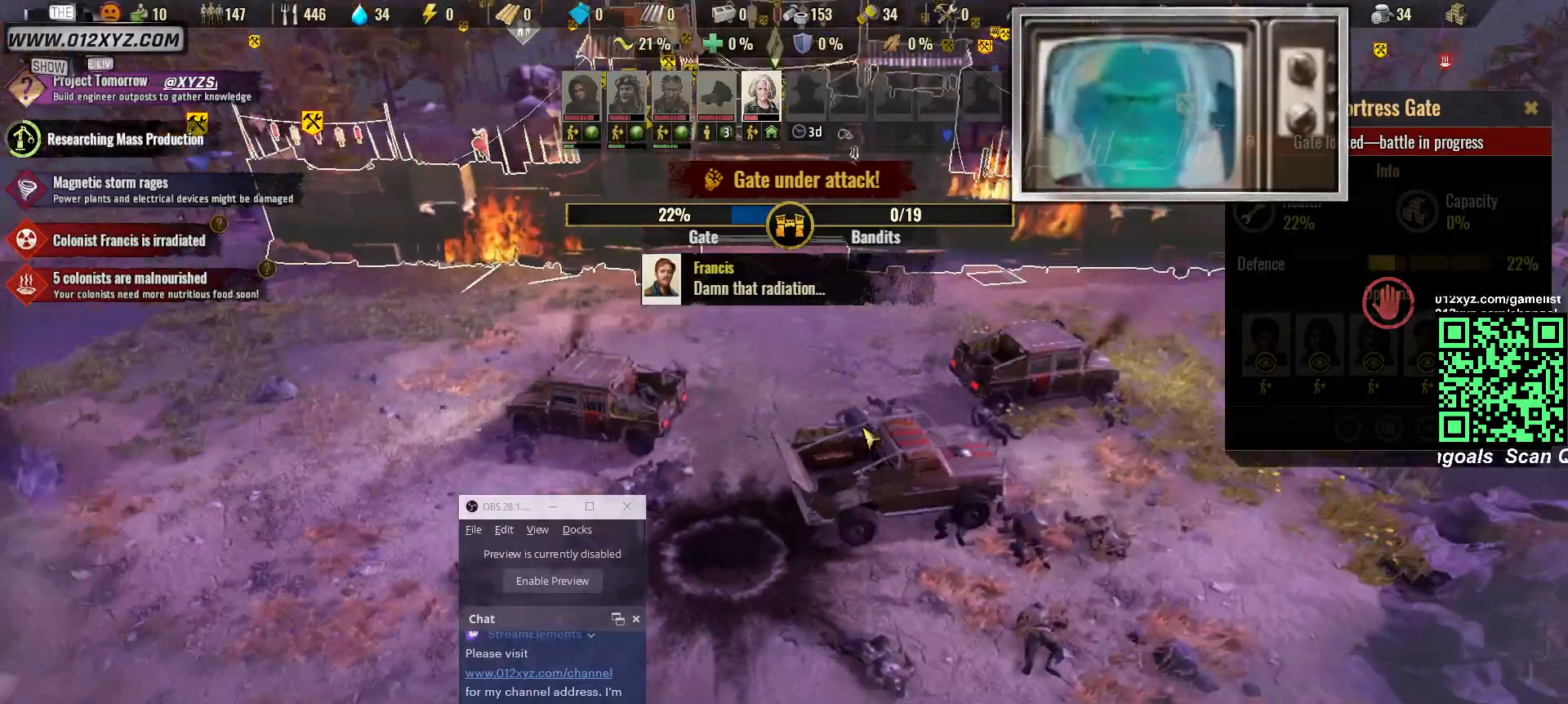
{"keys": [], "mouse": [], "events": [[67, "q", "up"]]}
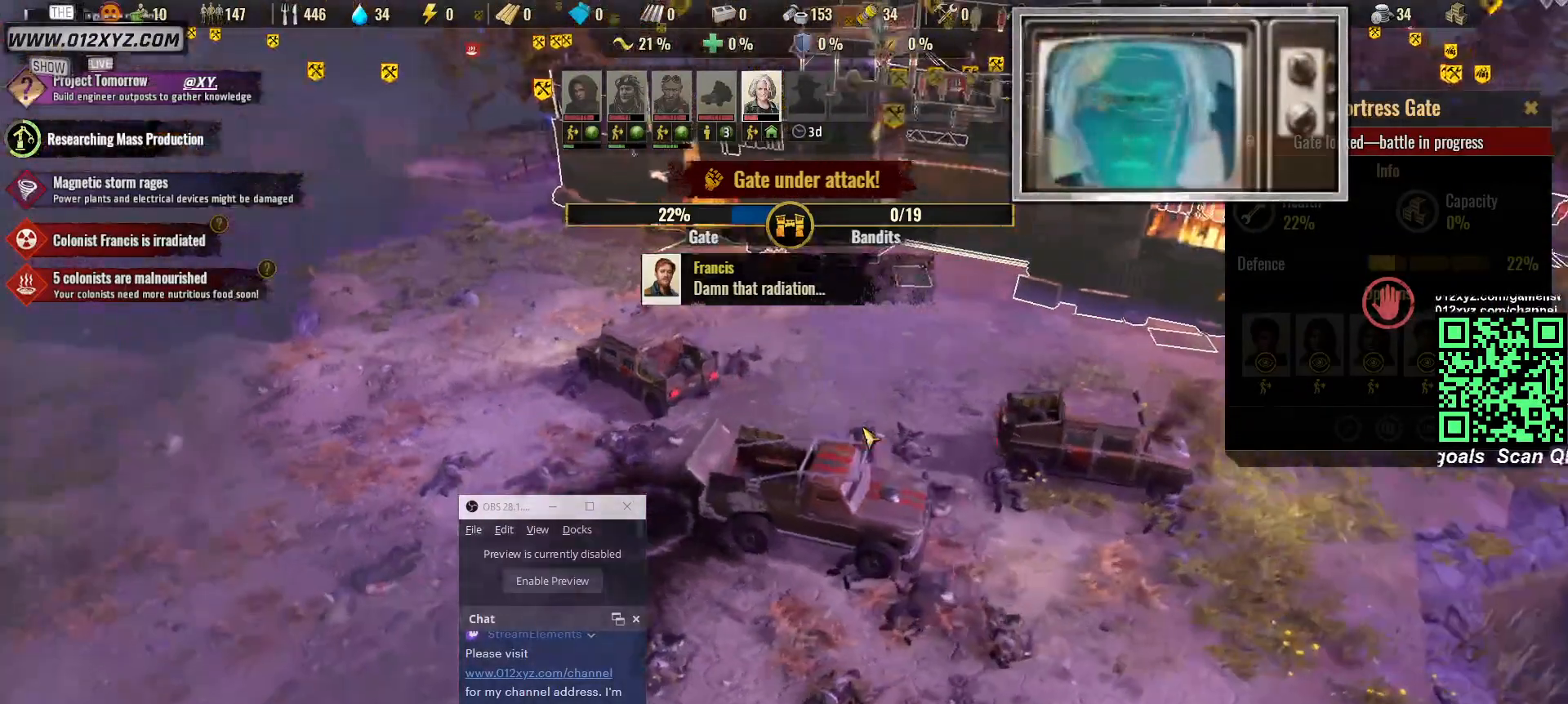
{"keys": ["q"], "mouse": [], "events": [[67, "q", "down"]]}
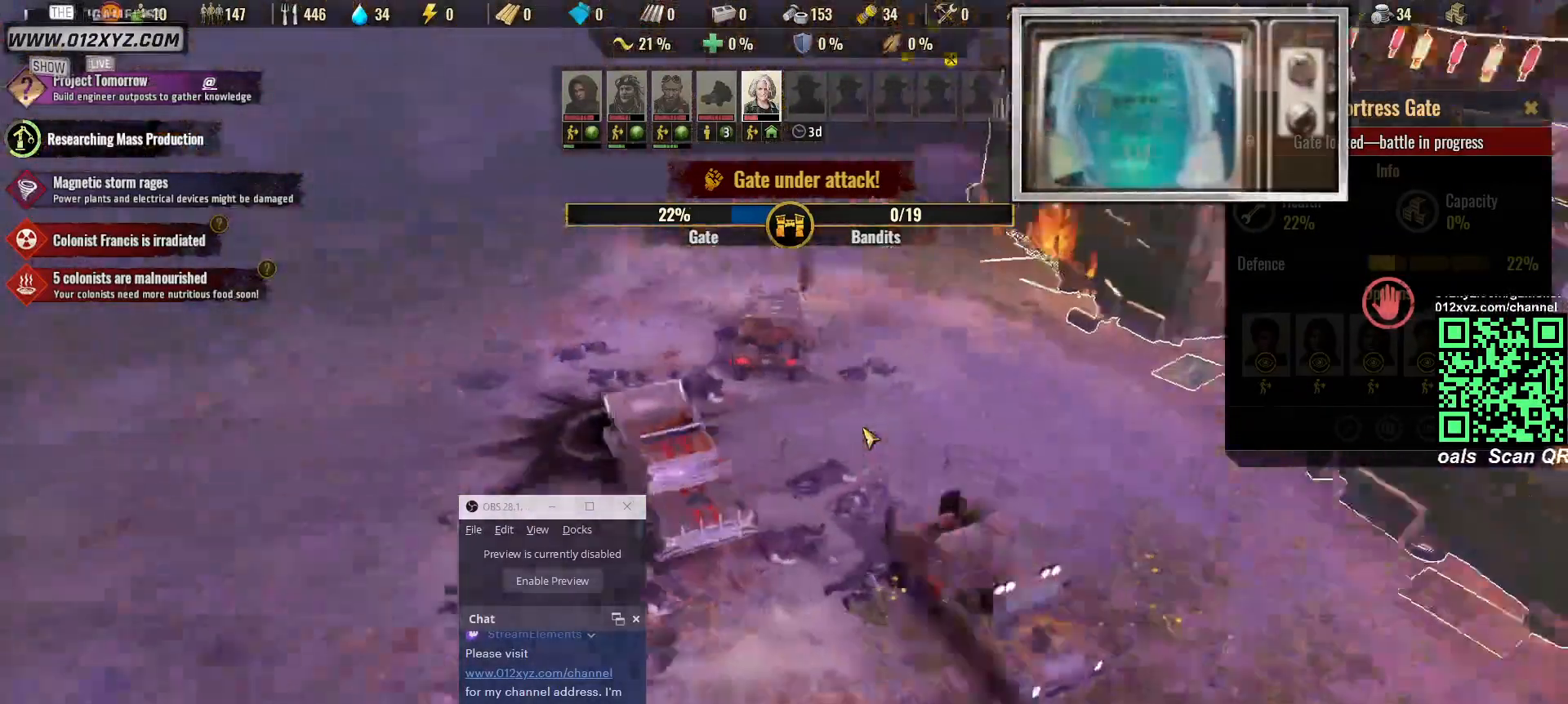
{"keys": ["q"], "mouse": [], "events": []}